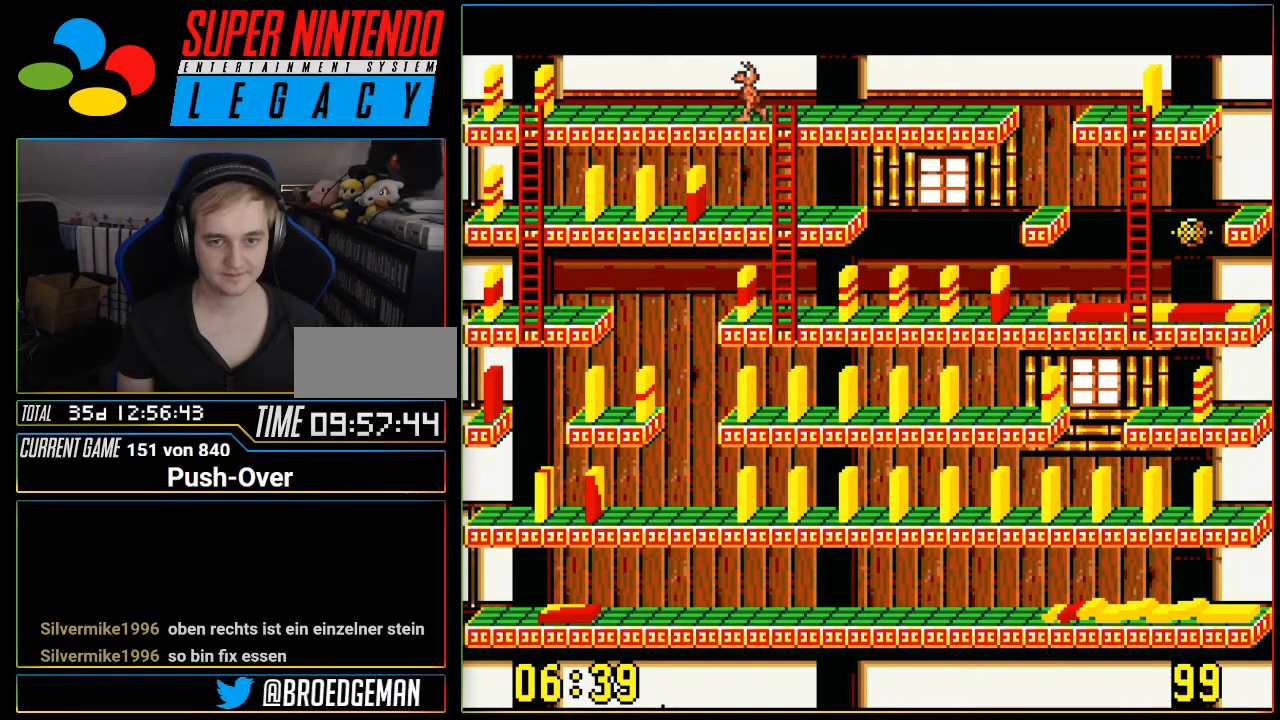
Gameplay with a controller (Nintendo layout); each line is a JSON object with the inputs held at the frame after it. "events" lists button and stick changes between this image and that frame as [ms after this image, input, new state], when the widget could be followed in between. Not read: L3 R3.
{"buttons": ["DPAD_LEFT"], "events": []}
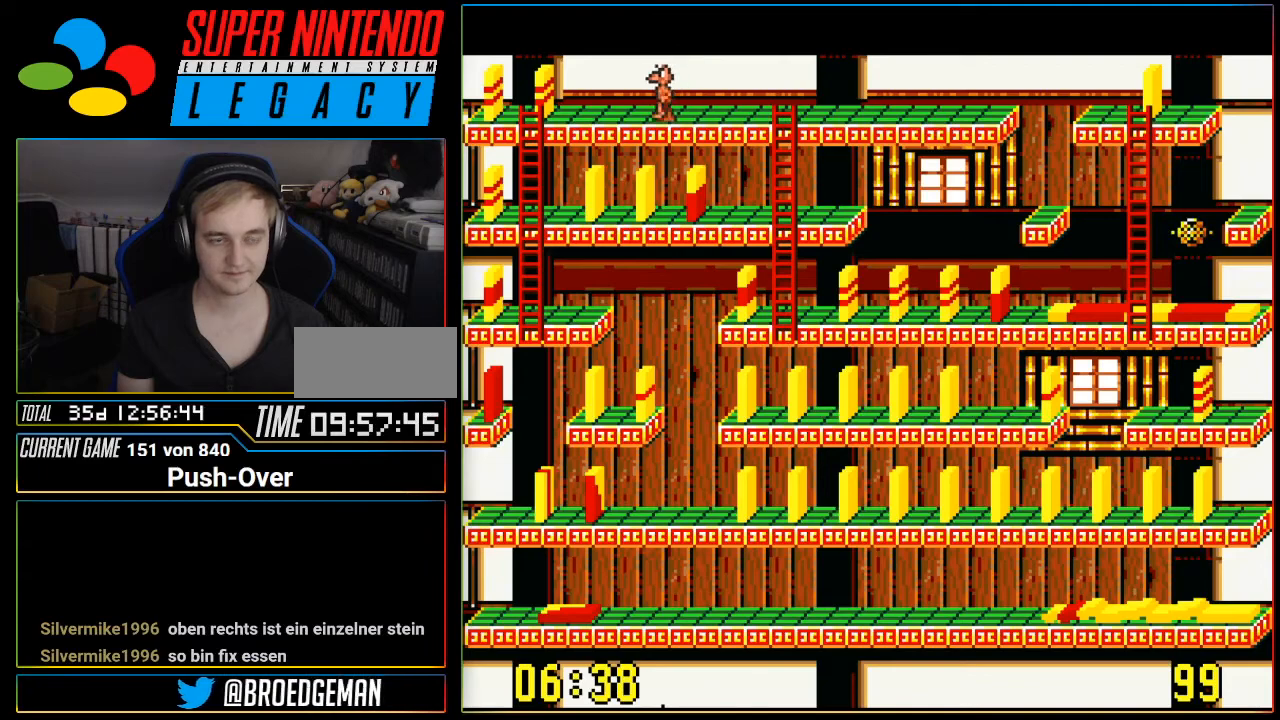
{"buttons": [], "events": [[500, "DPAD_LEFT", "up"]]}
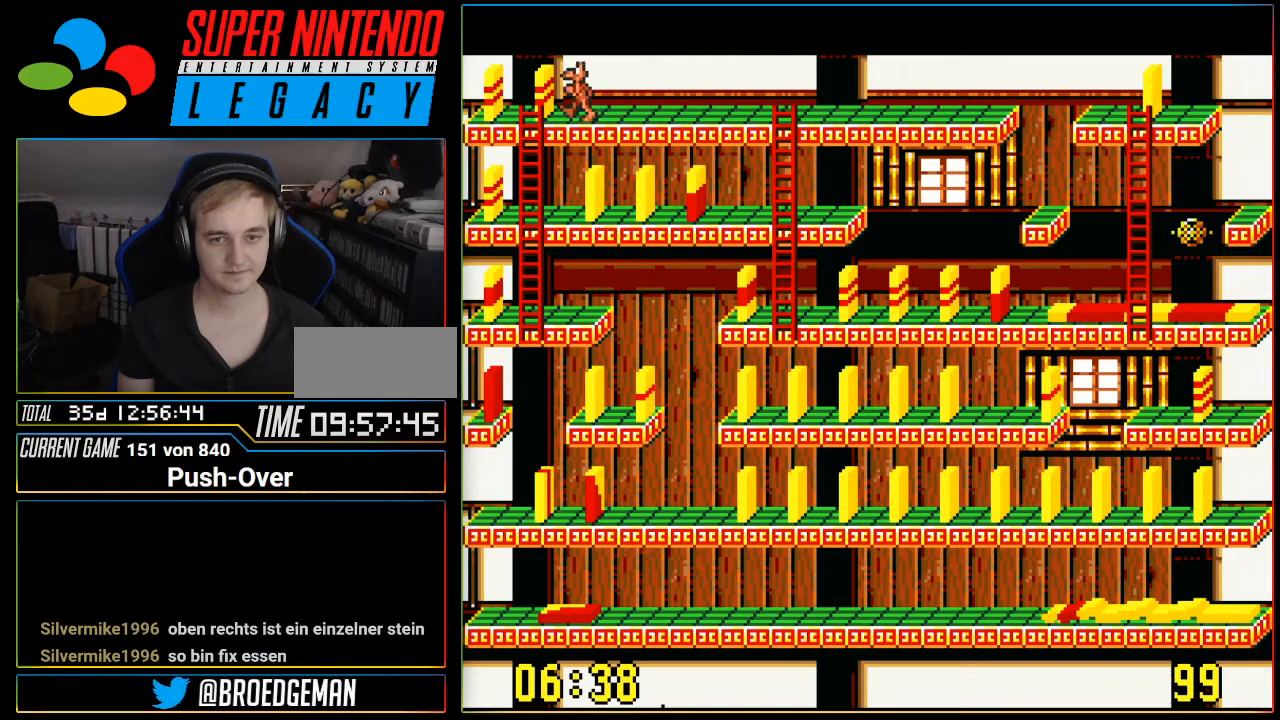
{"buttons": [], "events": [[150, "A", "down"], [434, "A", "up"]]}
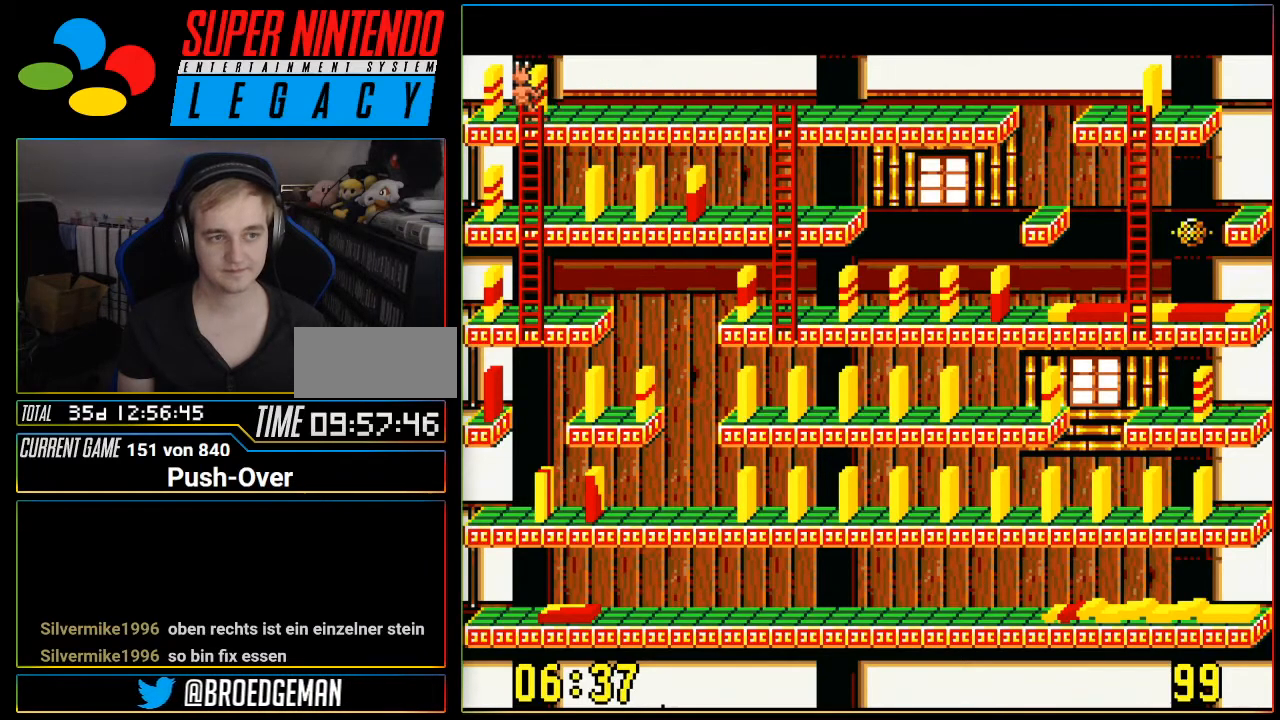
{"buttons": ["DPAD_RIGHT"], "events": [[350, "DPAD_RIGHT", "down"]]}
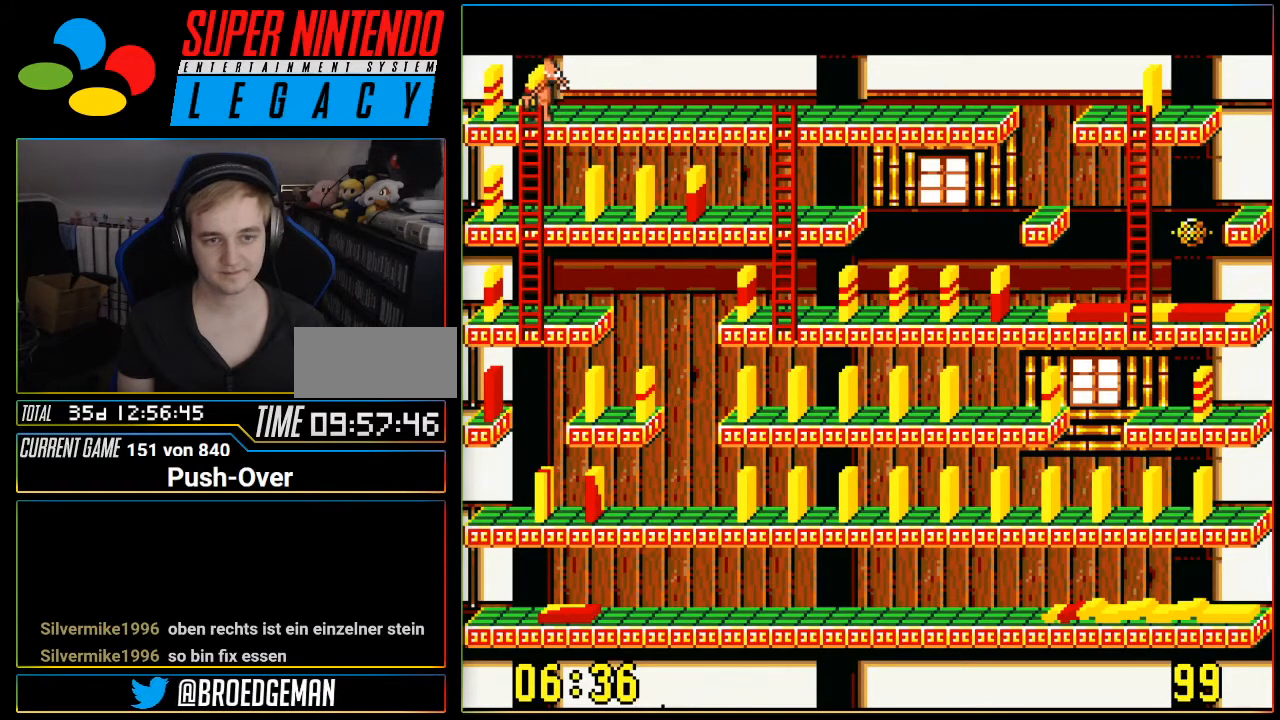
{"buttons": ["DPAD_RIGHT"], "events": []}
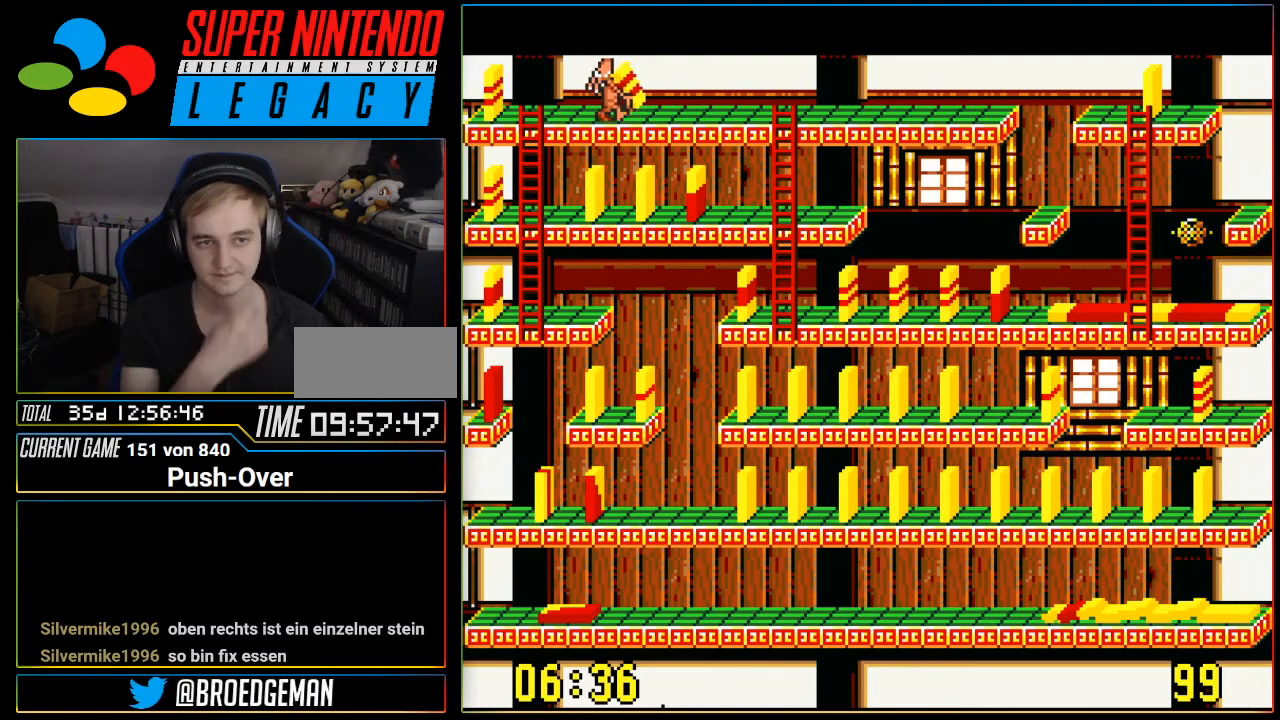
{"buttons": ["DPAD_RIGHT"], "events": []}
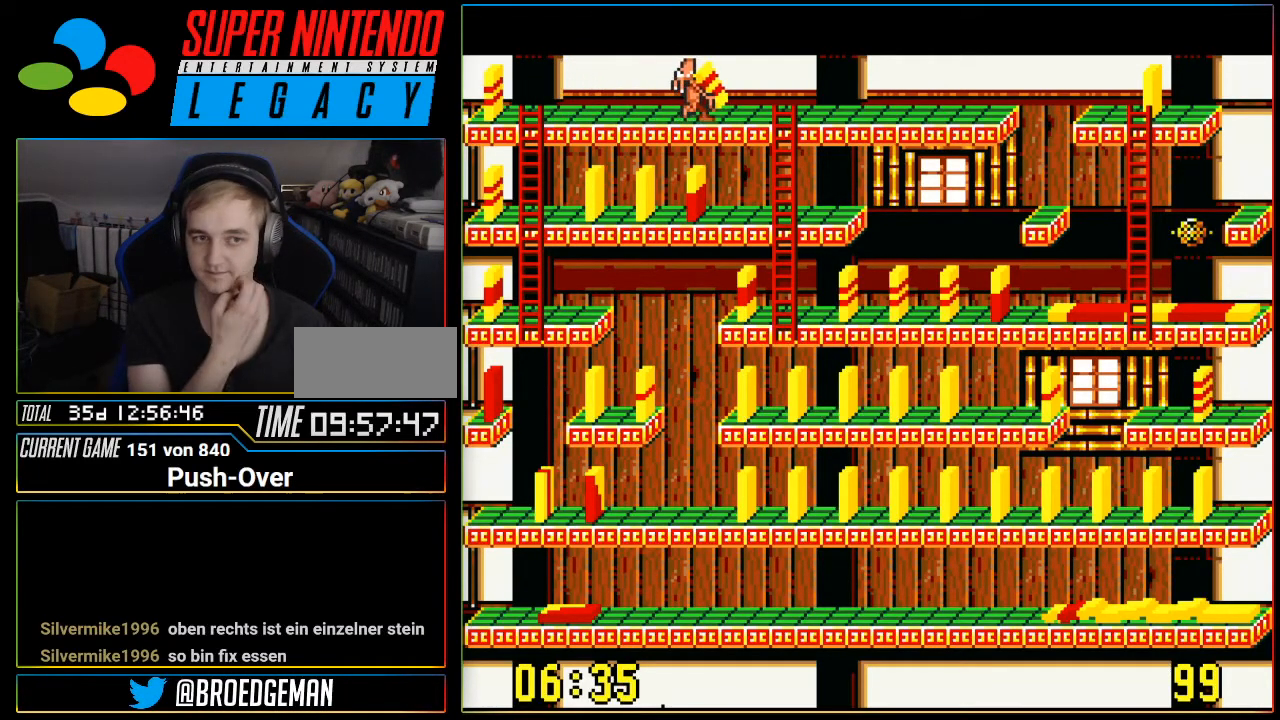
{"buttons": ["DPAD_DOWN"], "events": [[201, "DPAD_RIGHT", "up"], [267, "DPAD_DOWN", "down"]]}
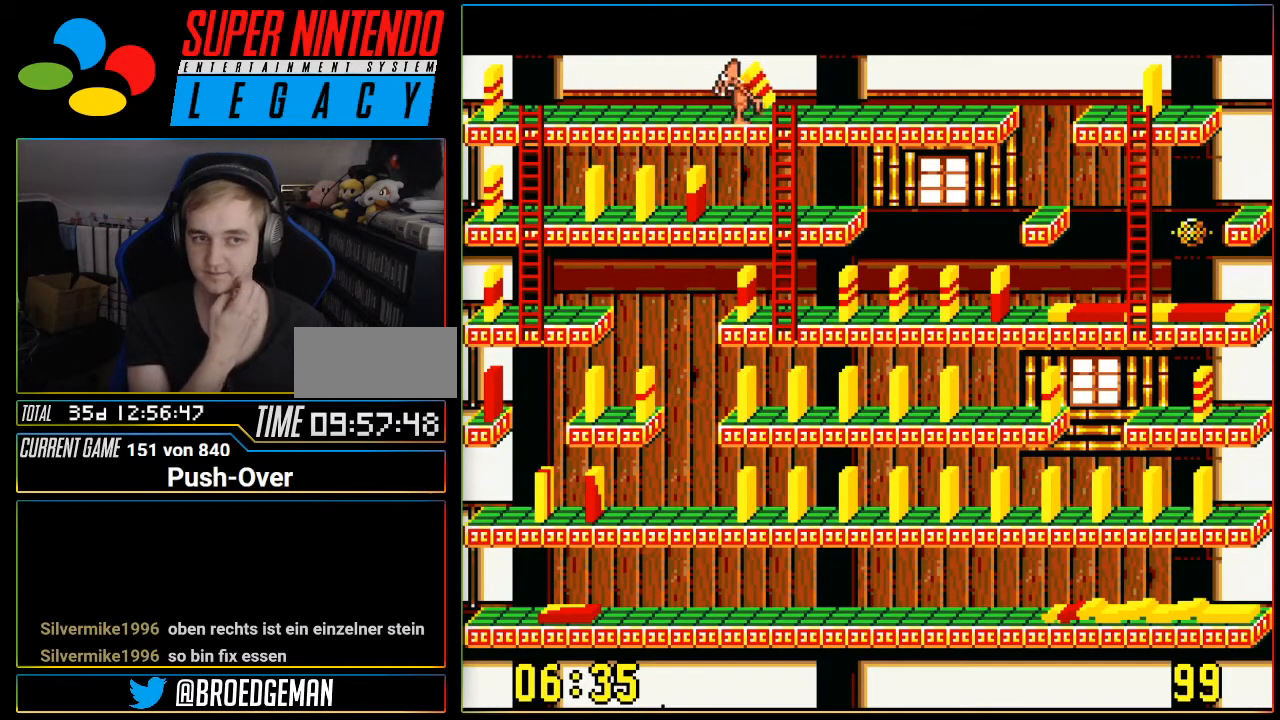
{"buttons": ["DPAD_DOWN"], "events": [[183, "DPAD_DOWN", "up"], [183, "DPAD_RIGHT", "down"], [300, "DPAD_RIGHT", "up"], [334, "DPAD_DOWN", "down"]]}
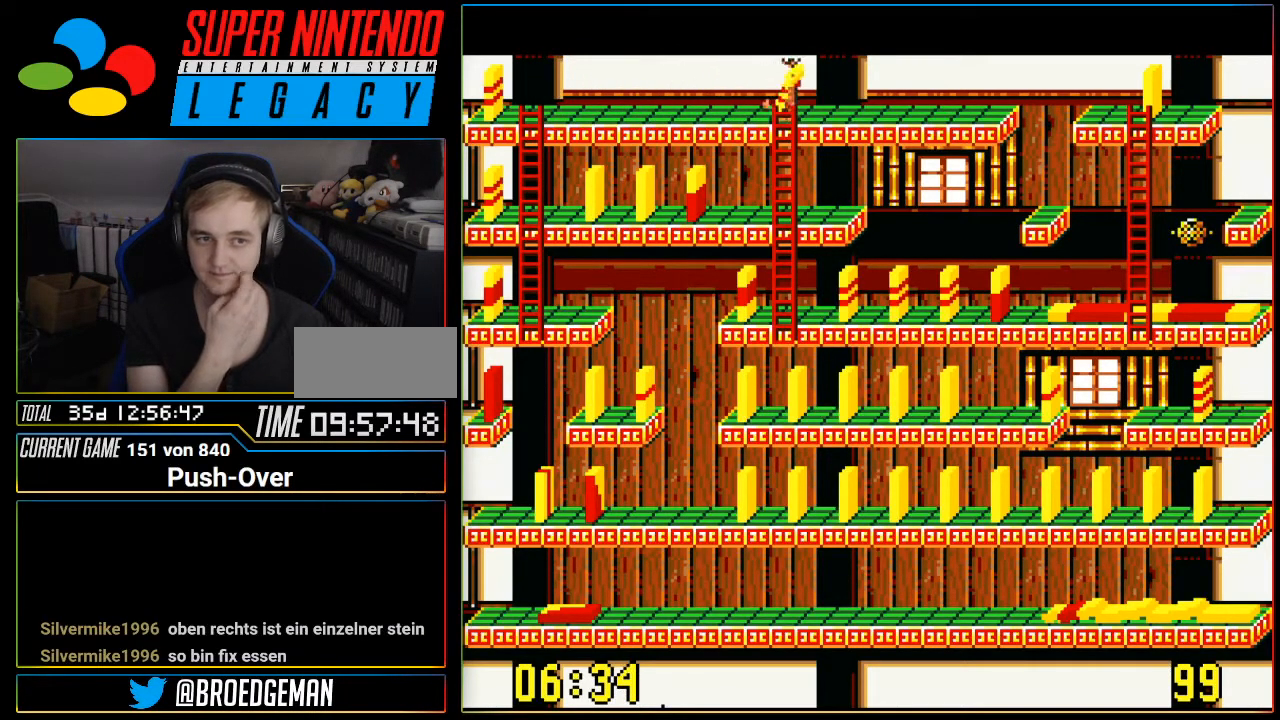
{"buttons": ["DPAD_DOWN"], "events": []}
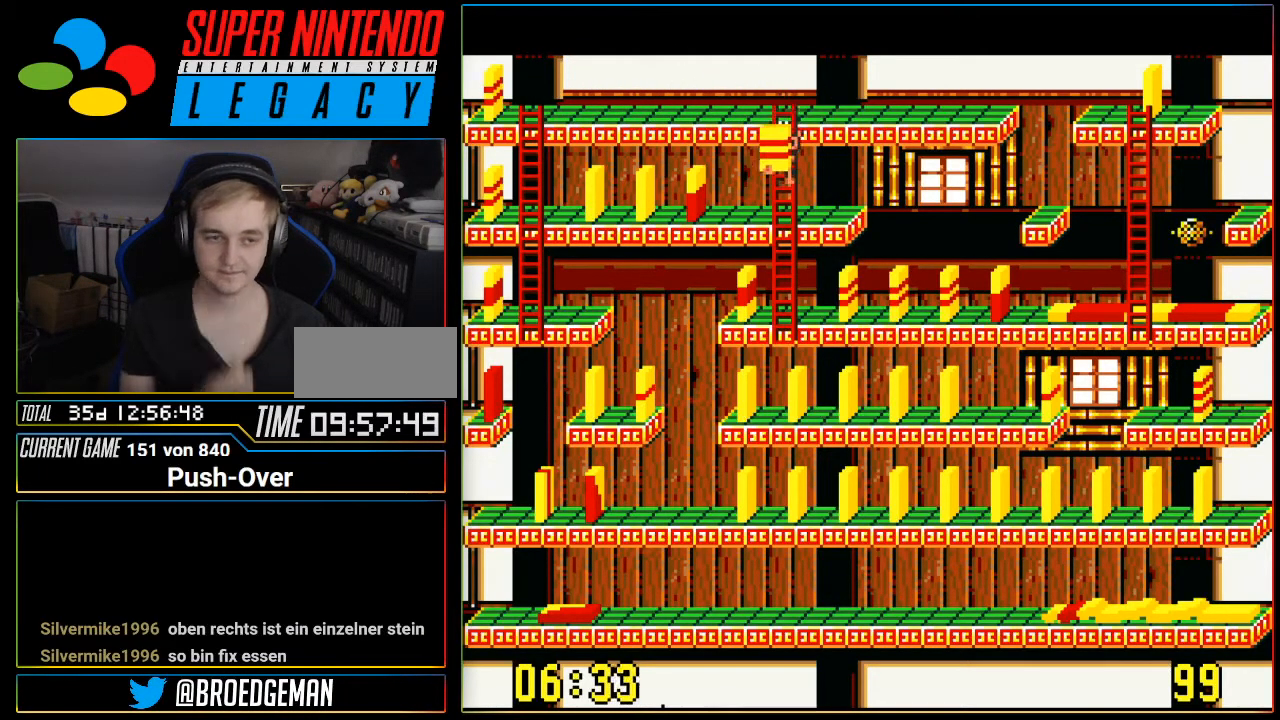
{"buttons": ["DPAD_DOWN"], "events": []}
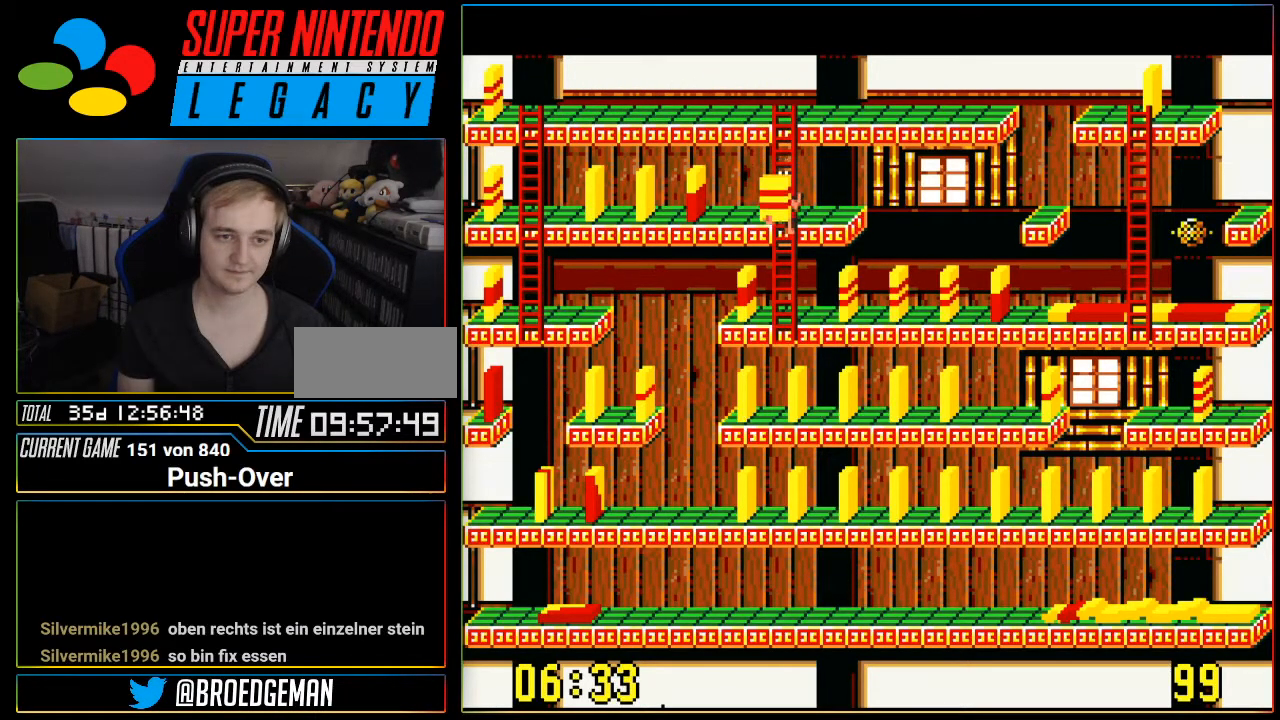
{"buttons": ["DPAD_DOWN"], "events": []}
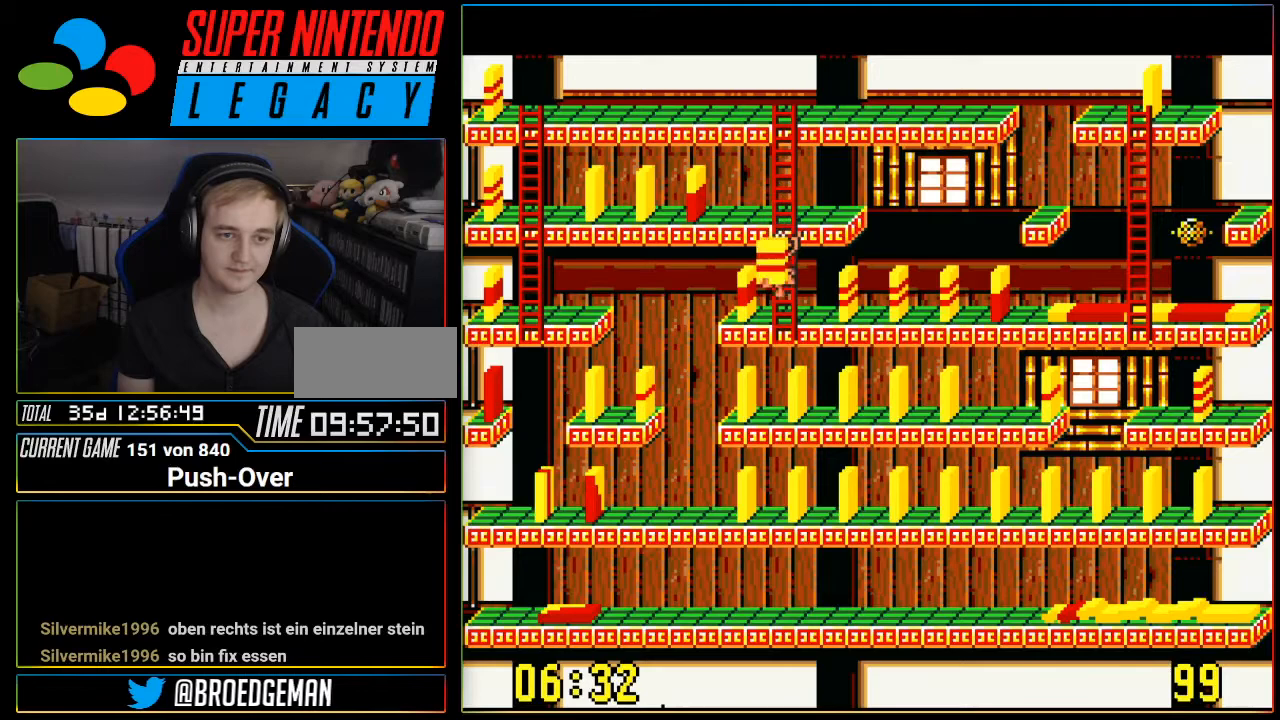
{"buttons": ["A"], "events": [[300, "A", "down"], [350, "DPAD_DOWN", "up"]]}
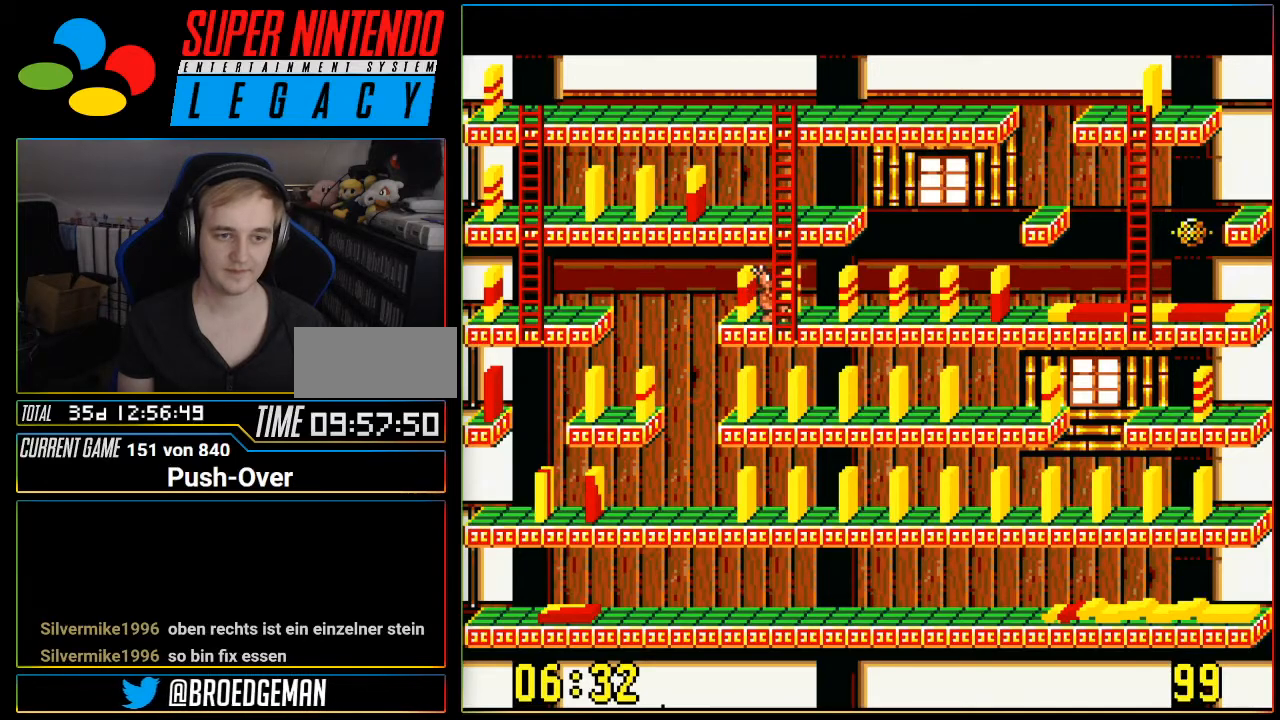
{"buttons": ["DPAD_UP"], "events": [[50, "A", "up"], [351, "DPAD_UP", "down"]]}
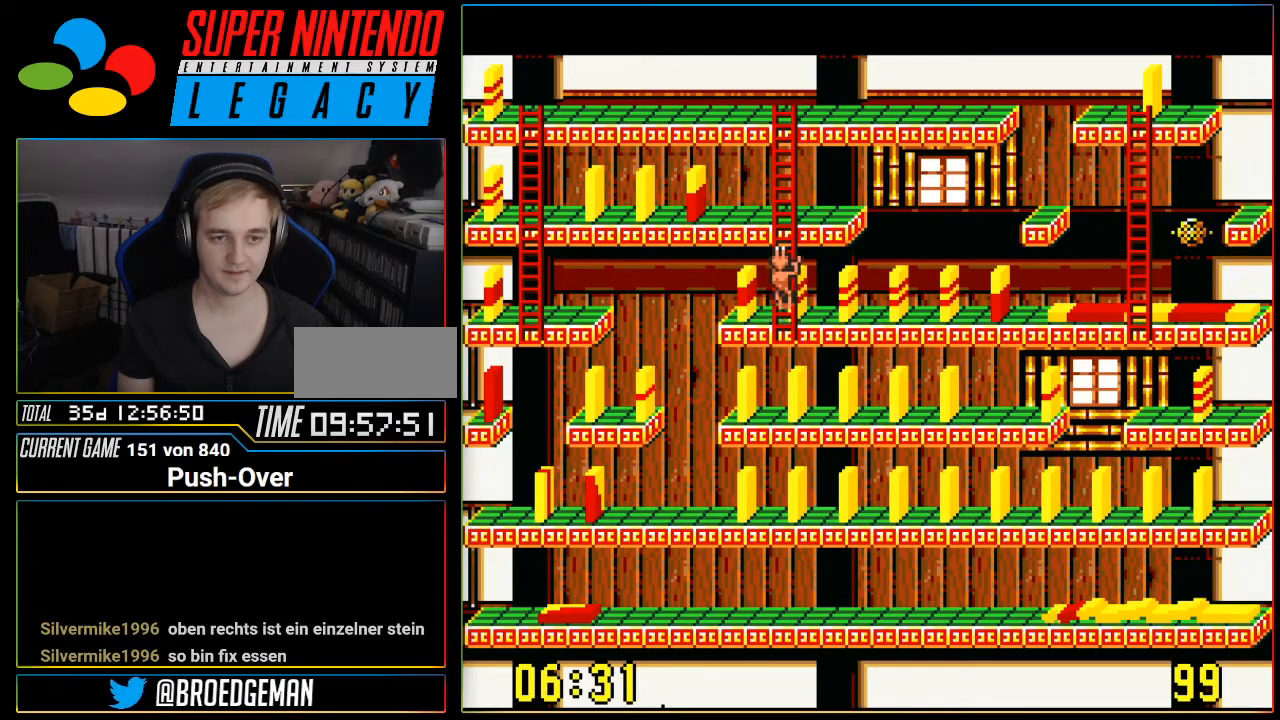
{"buttons": ["DPAD_UP"], "events": []}
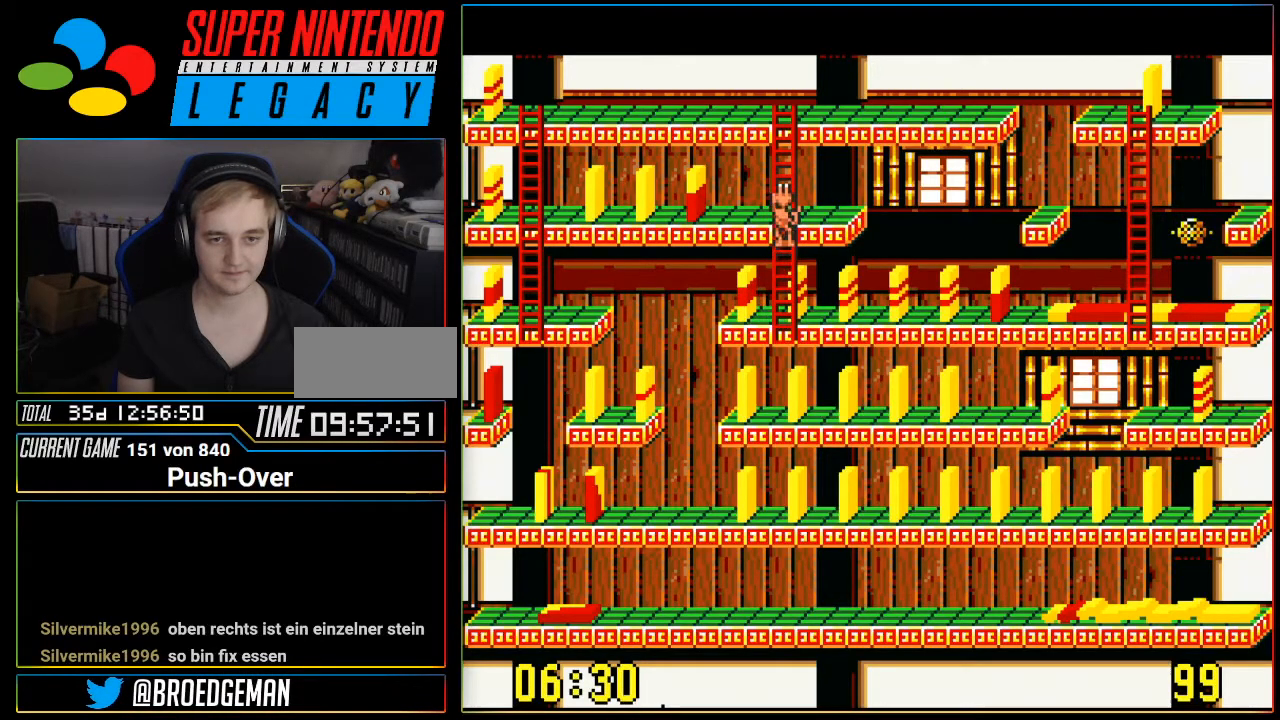
{"buttons": [], "events": [[100, "DPAD_UP", "up"]]}
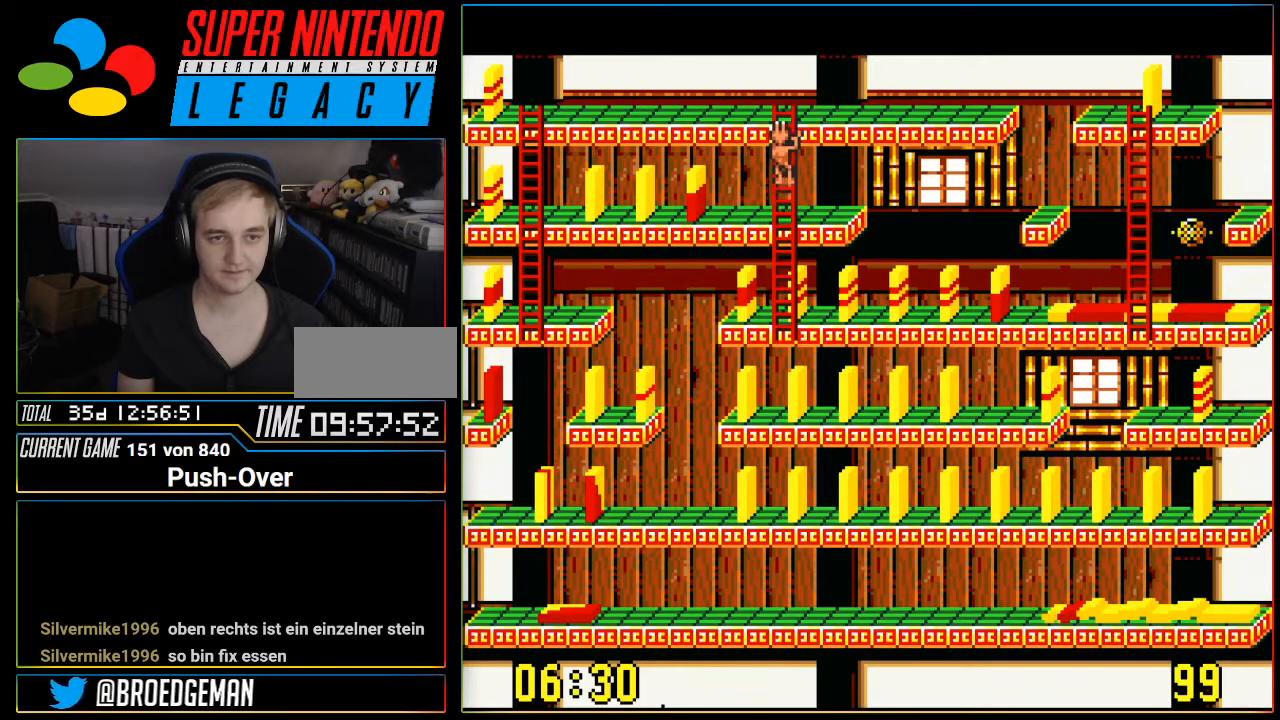
{"buttons": ["DPAD_DOWN"], "events": [[300, "DPAD_DOWN", "down"]]}
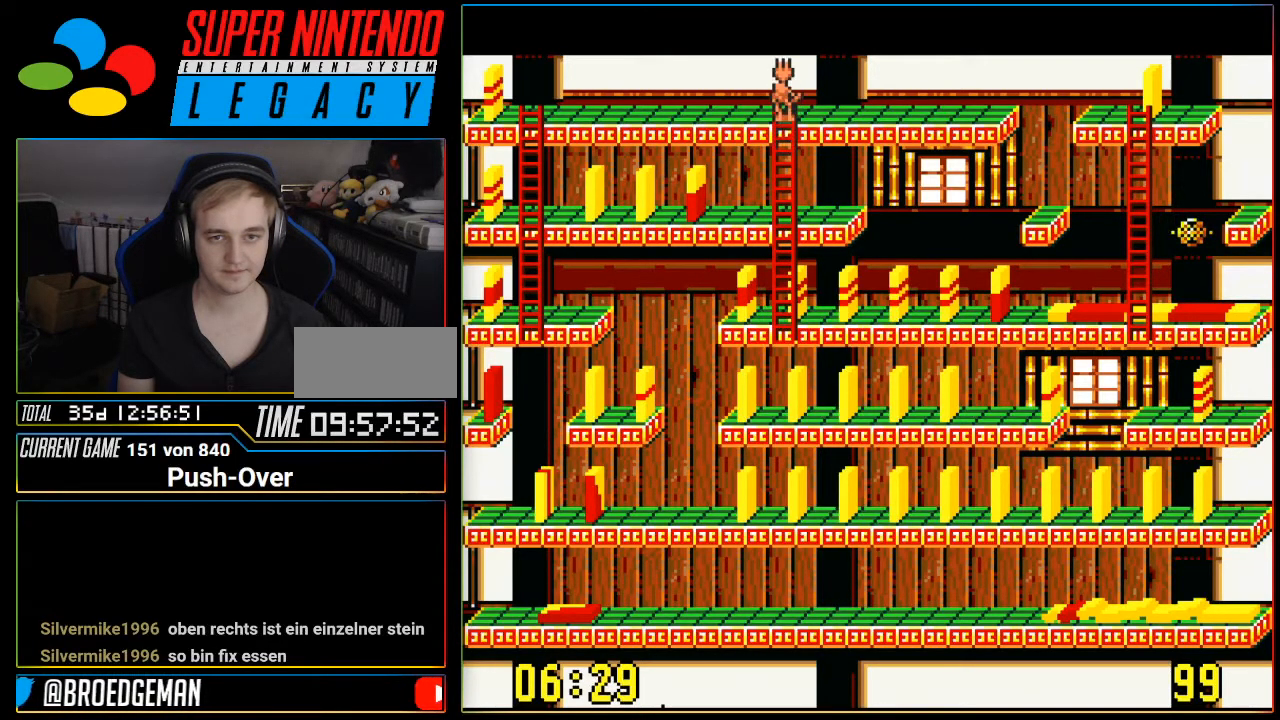
{"buttons": ["DPAD_DOWN"], "events": []}
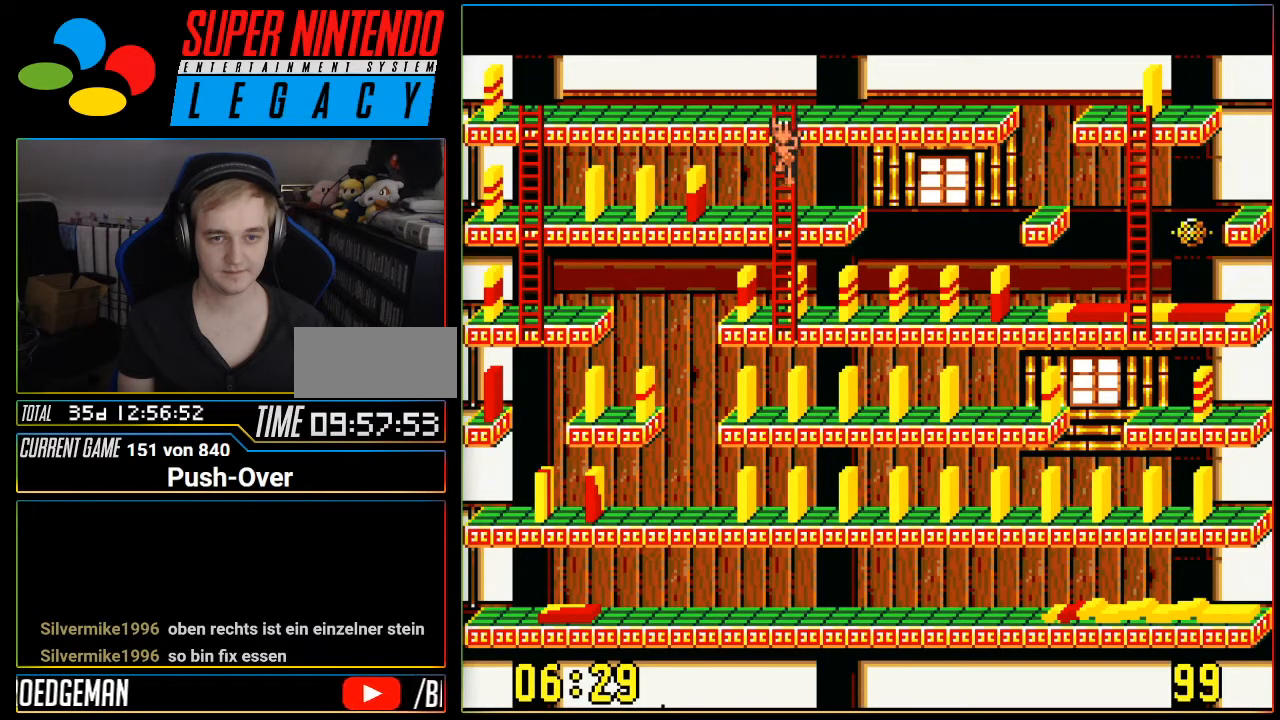
{"buttons": ["DPAD_DOWN"], "events": []}
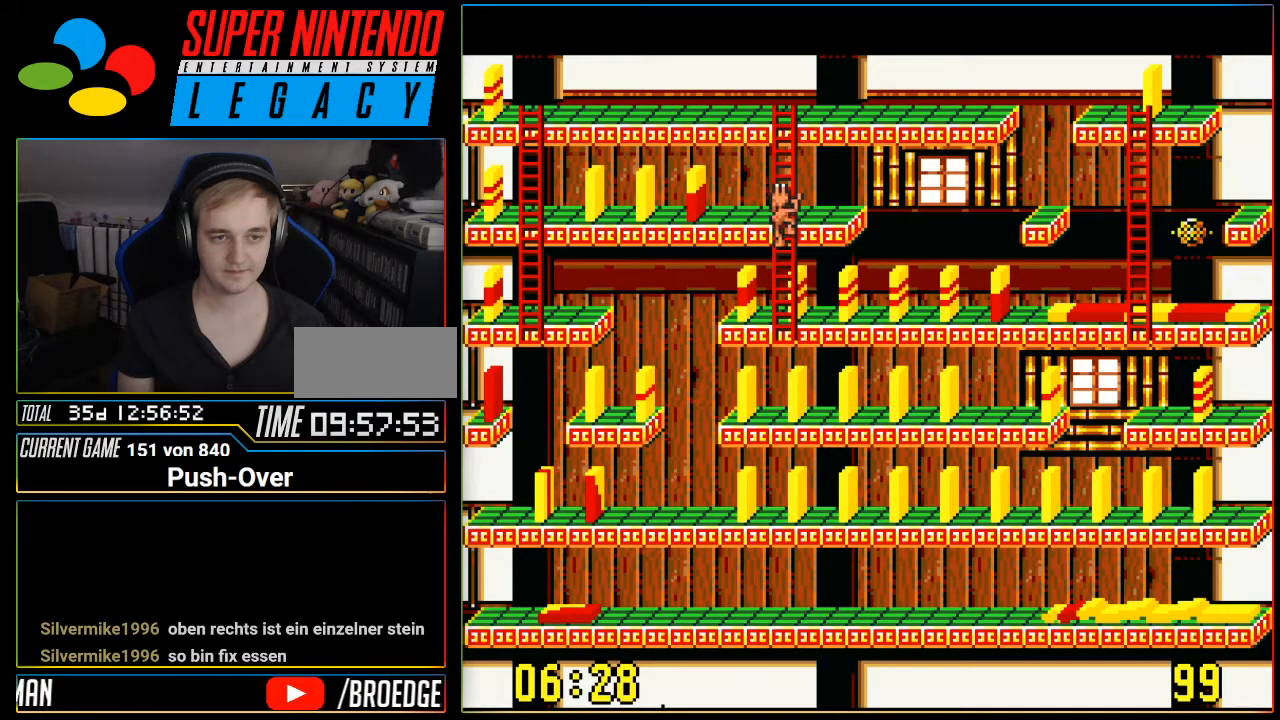
{"buttons": ["DPAD_DOWN"], "events": []}
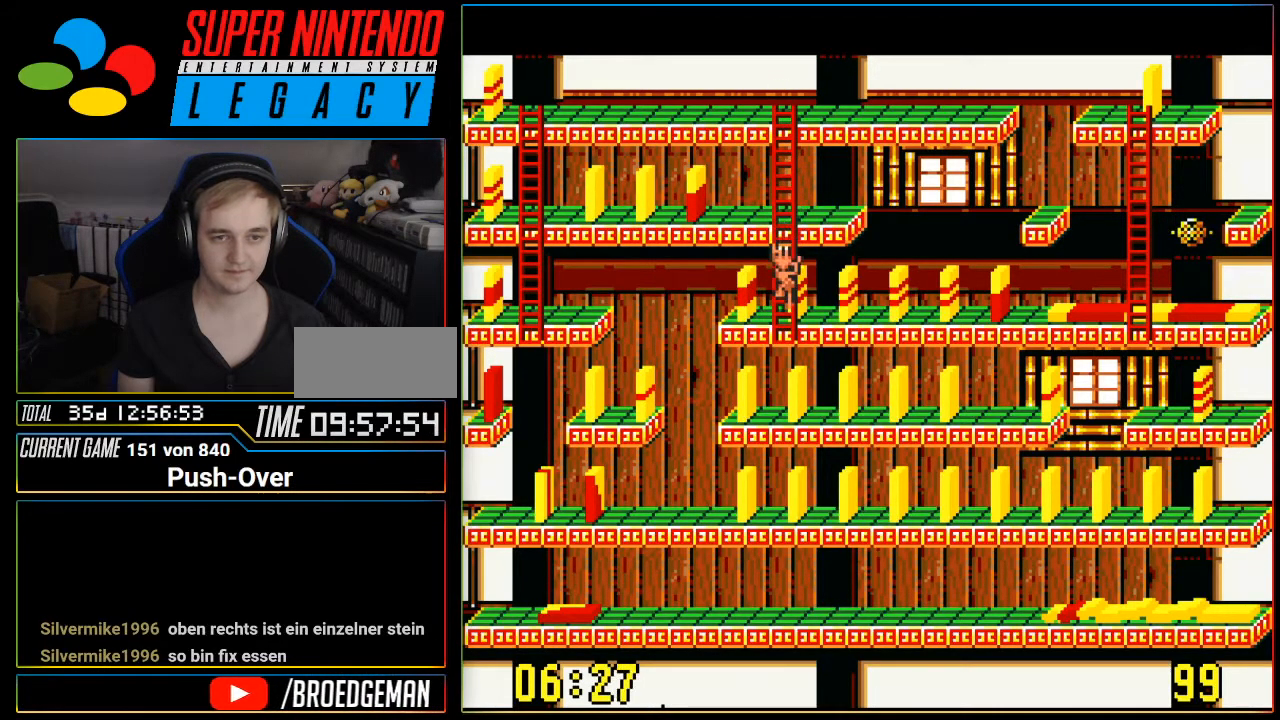
{"buttons": ["DPAD_RIGHT"], "events": [[133, "DPAD_RIGHT", "down"], [167, "DPAD_DOWN", "up"]]}
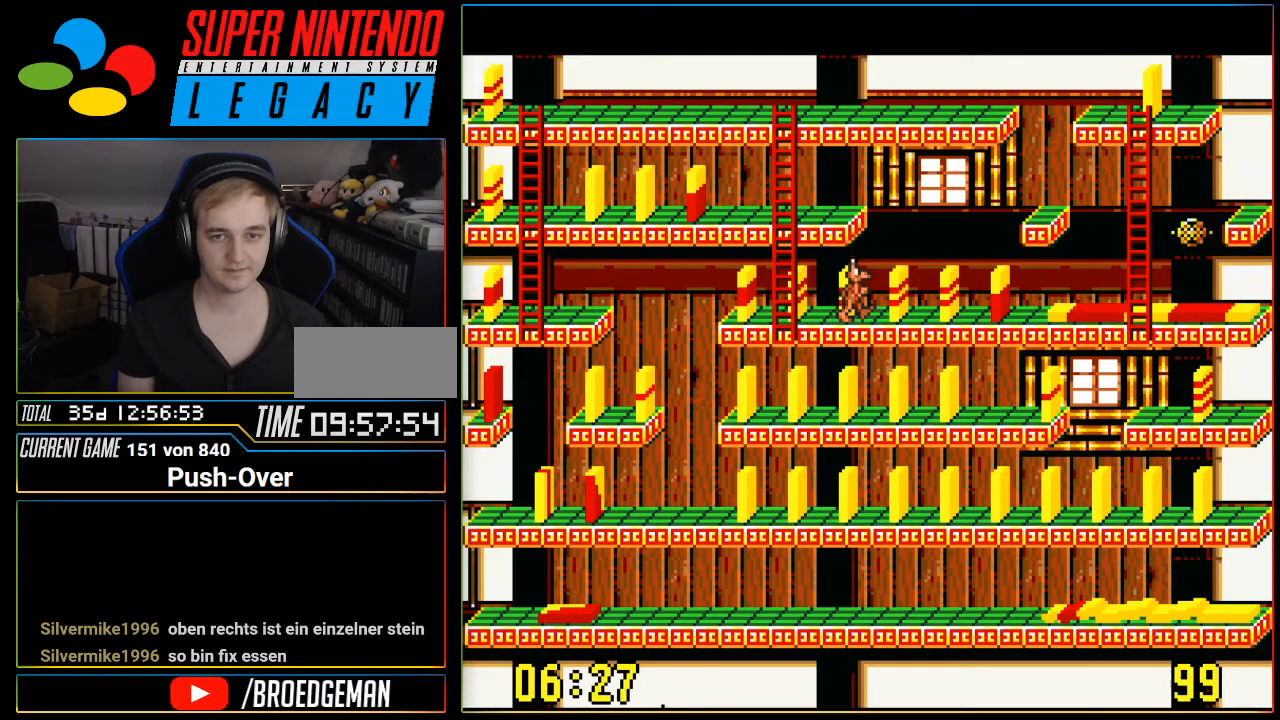
{"buttons": ["DPAD_RIGHT"], "events": []}
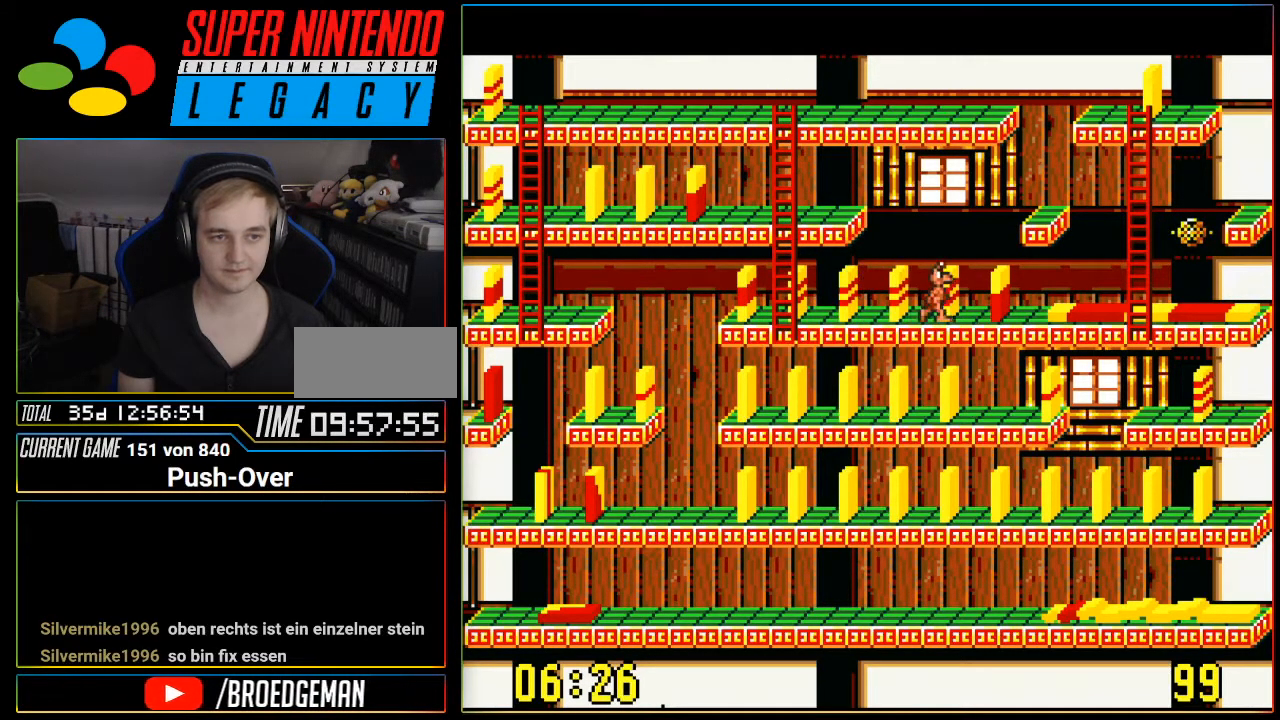
{"buttons": ["DPAD_RIGHT"], "events": []}
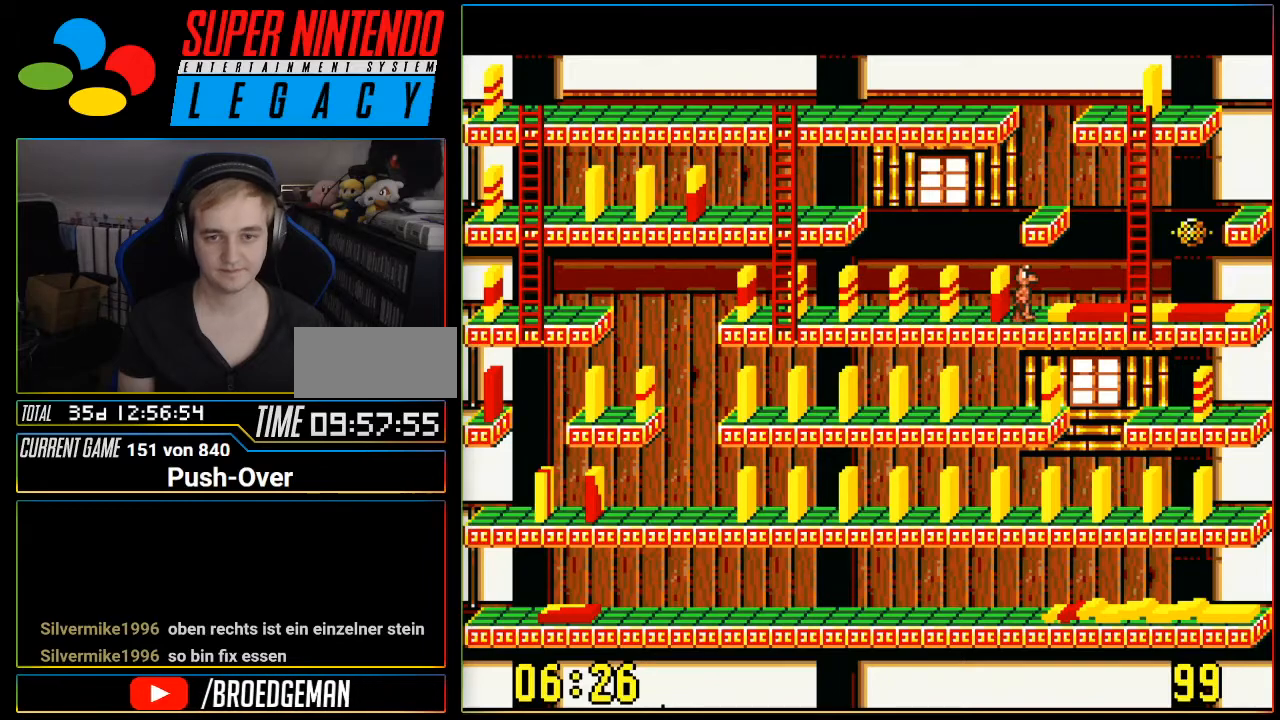
{"buttons": ["DPAD_RIGHT"], "events": []}
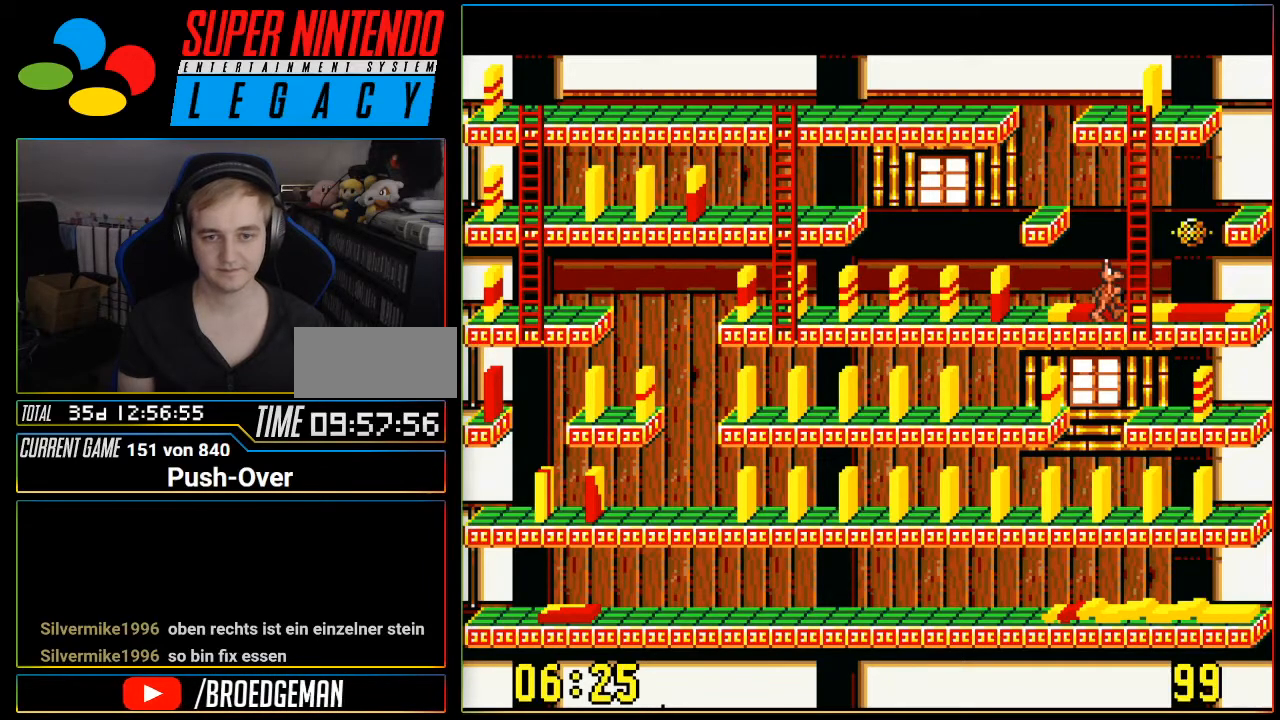
{"buttons": ["DPAD_UP"], "events": [[50, "DPAD_RIGHT", "up"], [100, "DPAD_UP", "down"]]}
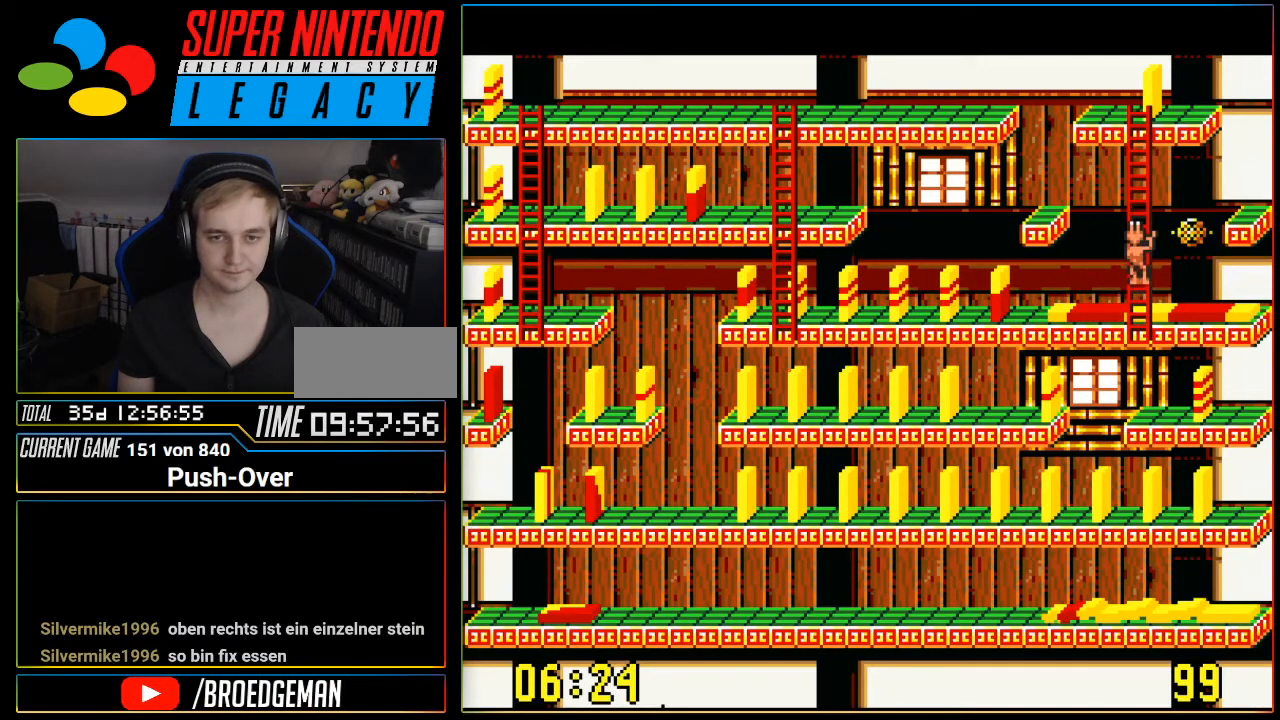
{"buttons": ["DPAD_UP"], "events": []}
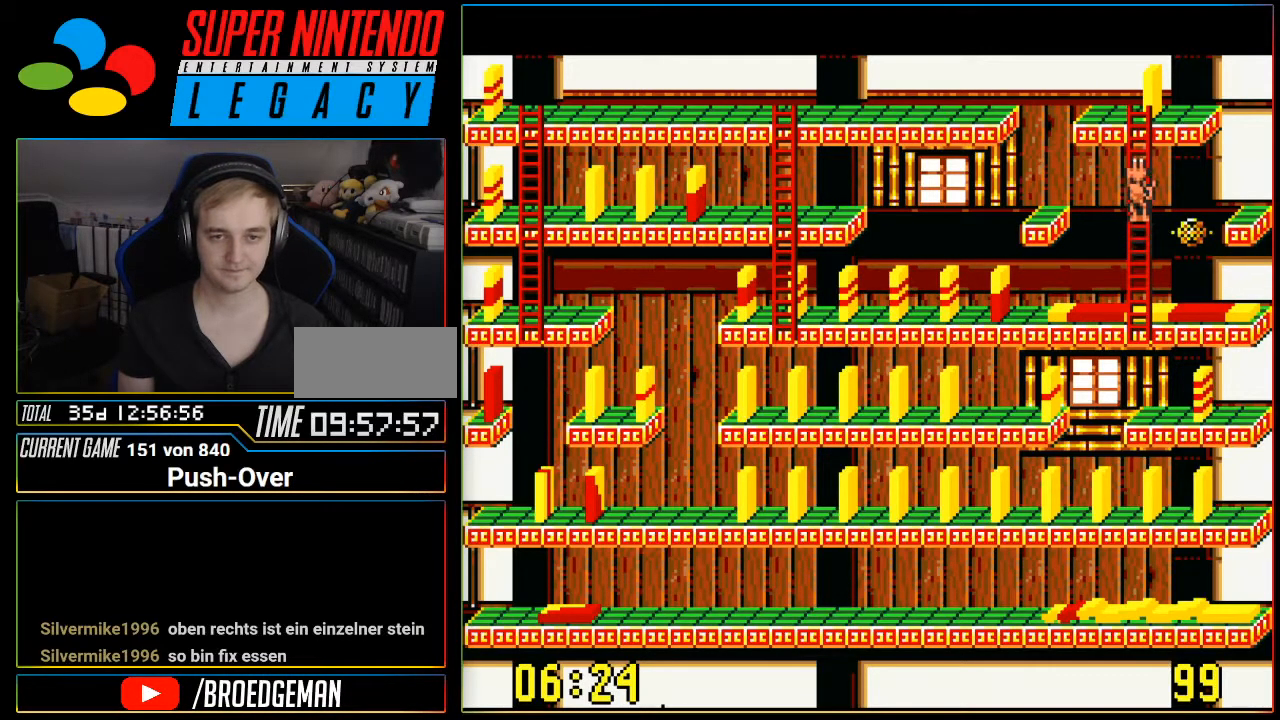
{"buttons": ["DPAD_UP"], "events": []}
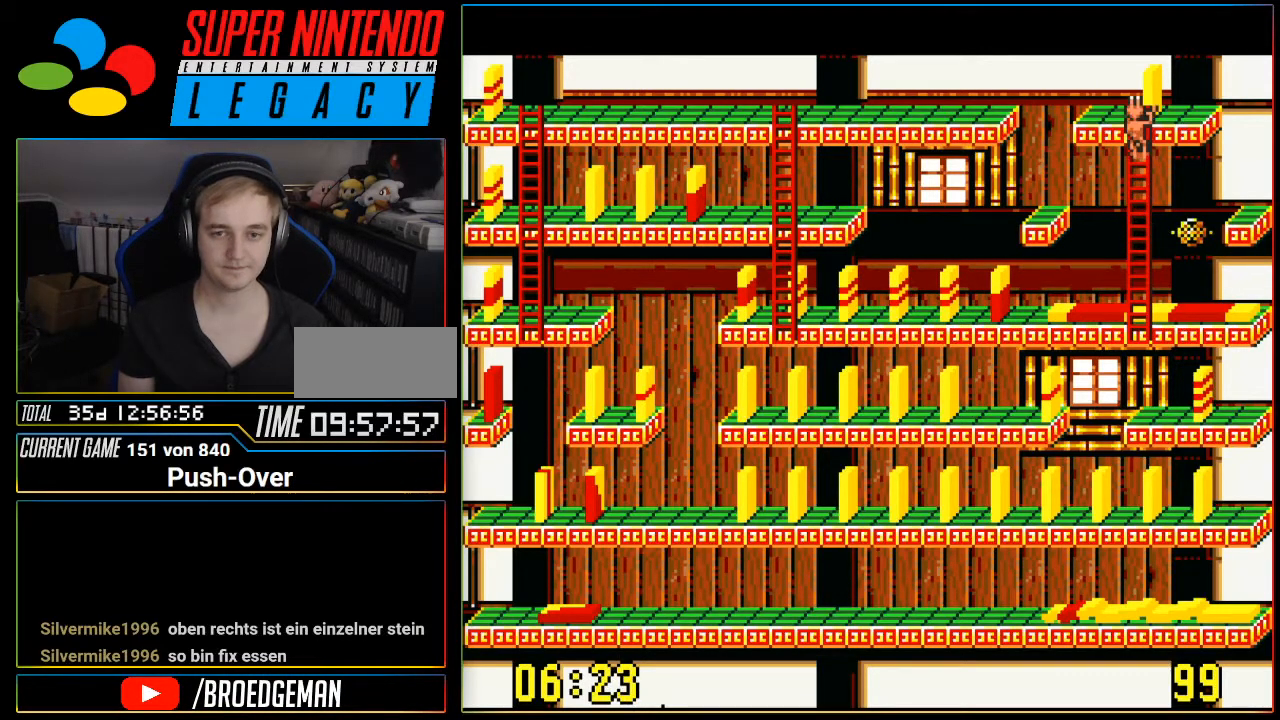
{"buttons": ["A"], "events": [[401, "A", "down"], [434, "DPAD_UP", "up"]]}
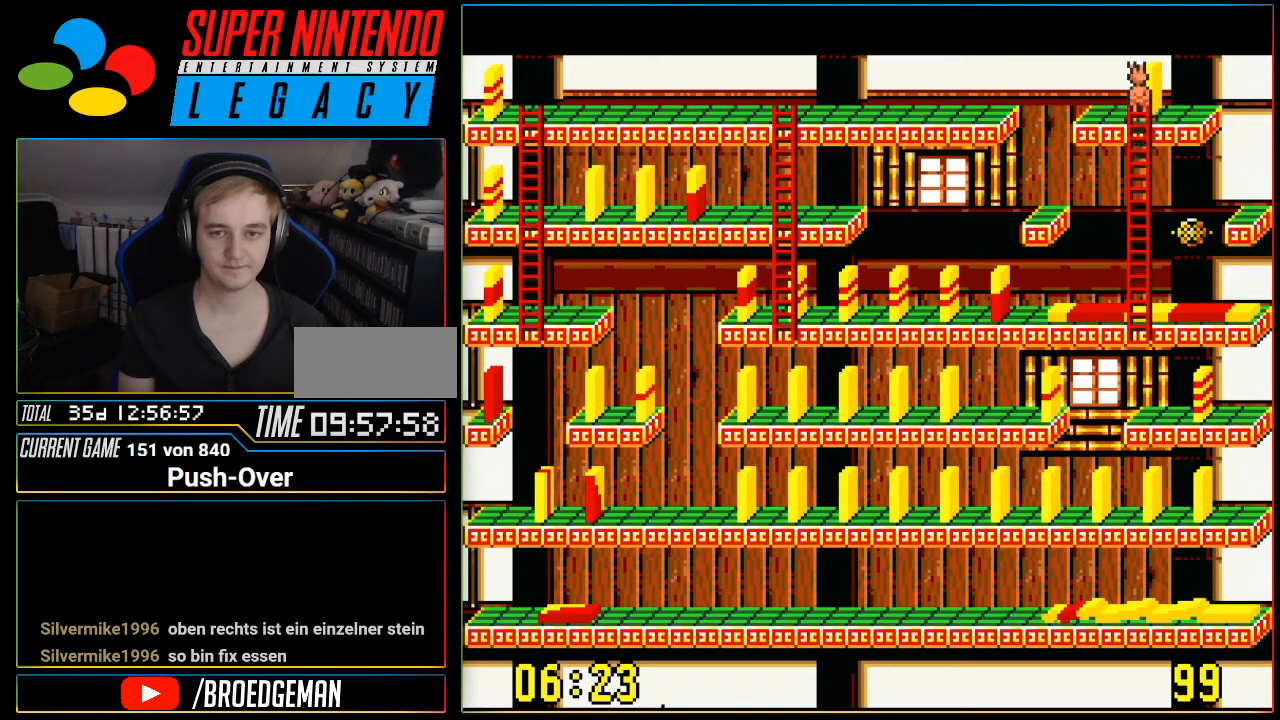
{"buttons": ["DPAD_LEFT"], "events": [[150, "A", "up"], [467, "DPAD_LEFT", "down"]]}
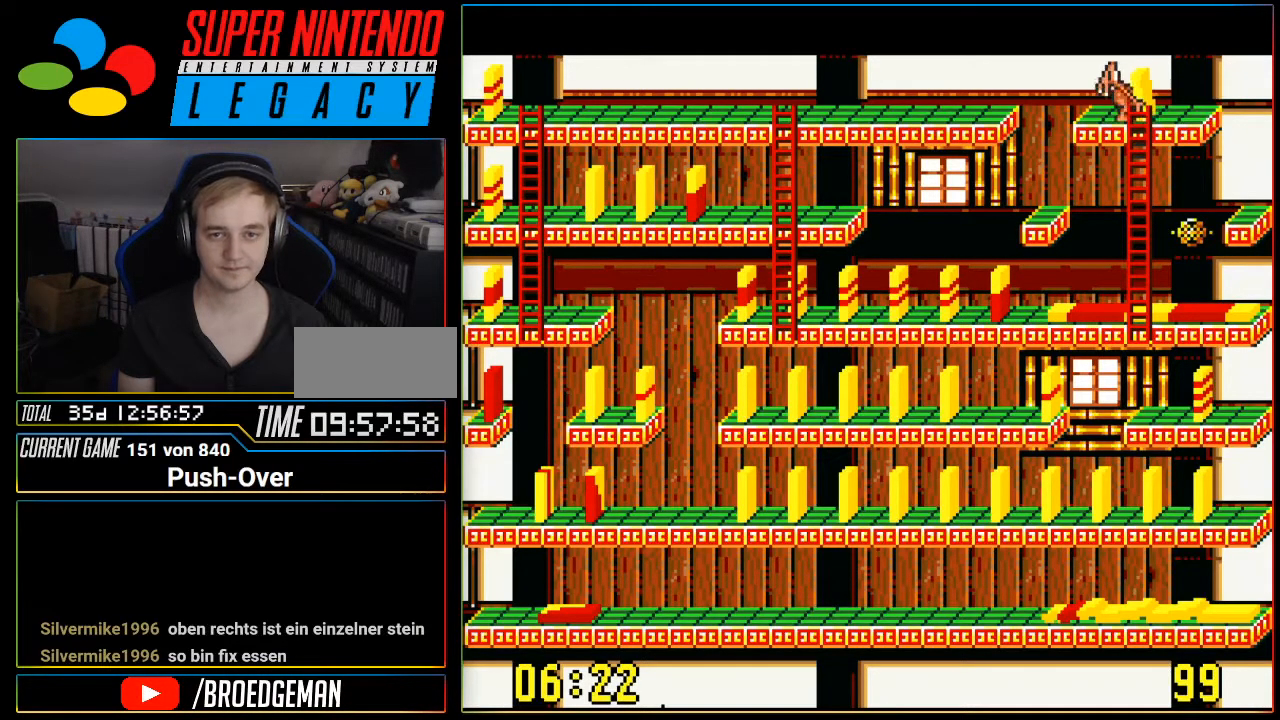
{"buttons": ["DPAD_LEFT"], "events": []}
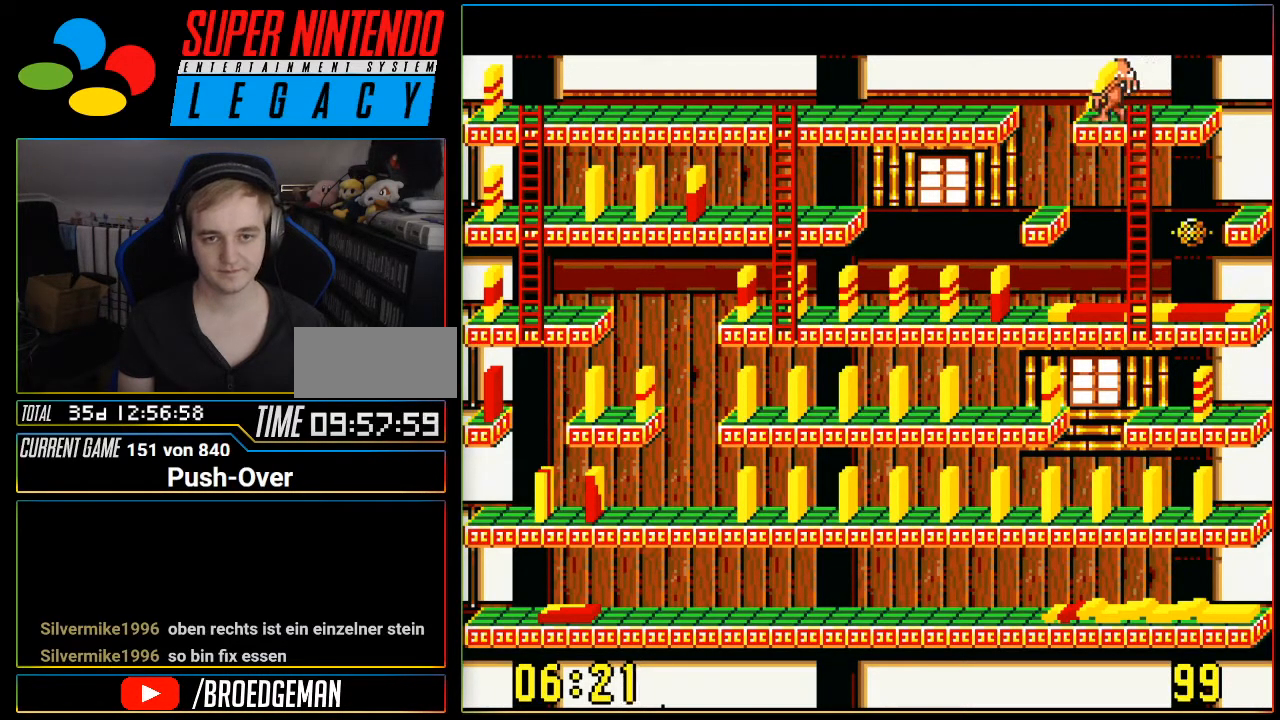
{"buttons": ["DPAD_LEFT"], "events": []}